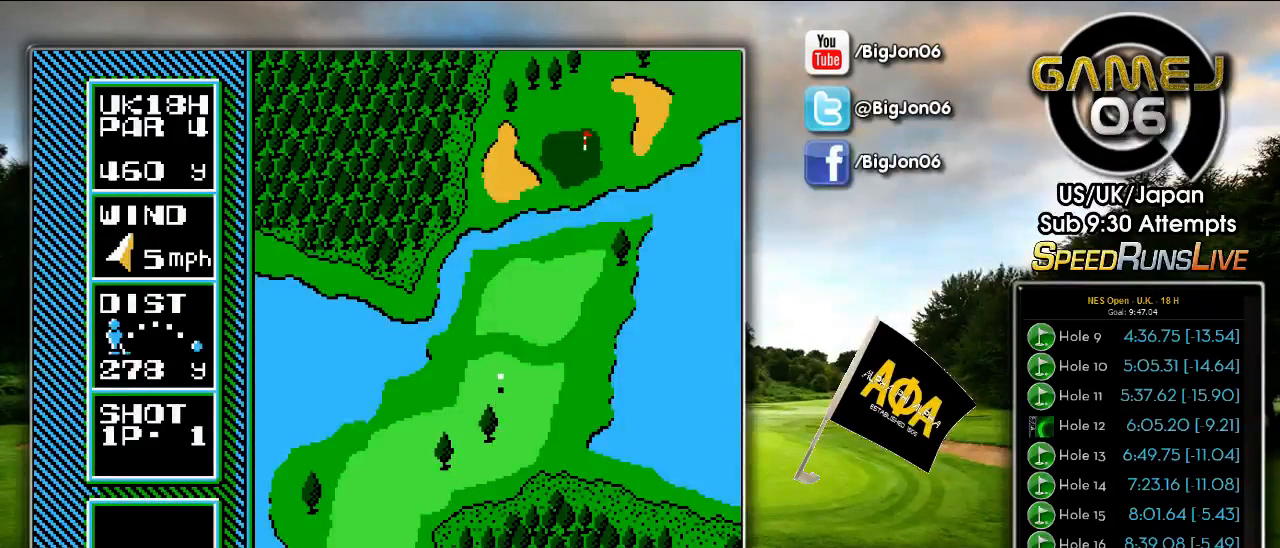
Gameplay with a controller (Nintendo layout); each line is a JSON object with the inputs held at the frame after it (dt_ms = milliseconds from this image to that frame). "events" lists button and stick changes between this image and that frame as [ms after this image, input, new state], when the widget could be followed in between. Not read: DPAD_UP L3 R3.
{"dt_ms": 500, "buttons": [], "events": []}
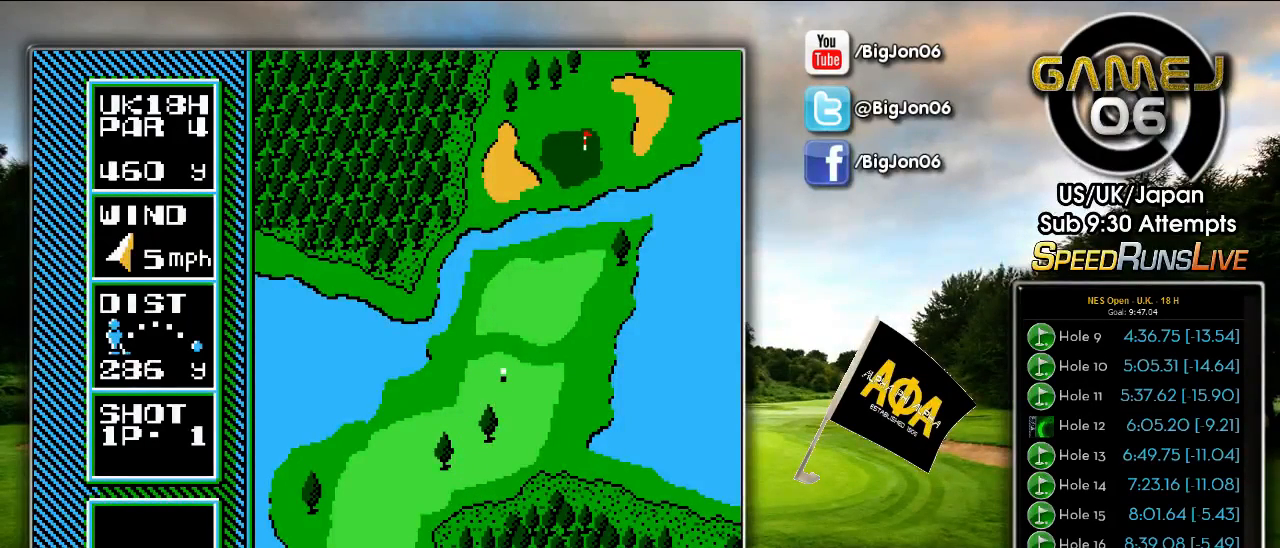
{"dt_ms": 500, "buttons": [], "events": []}
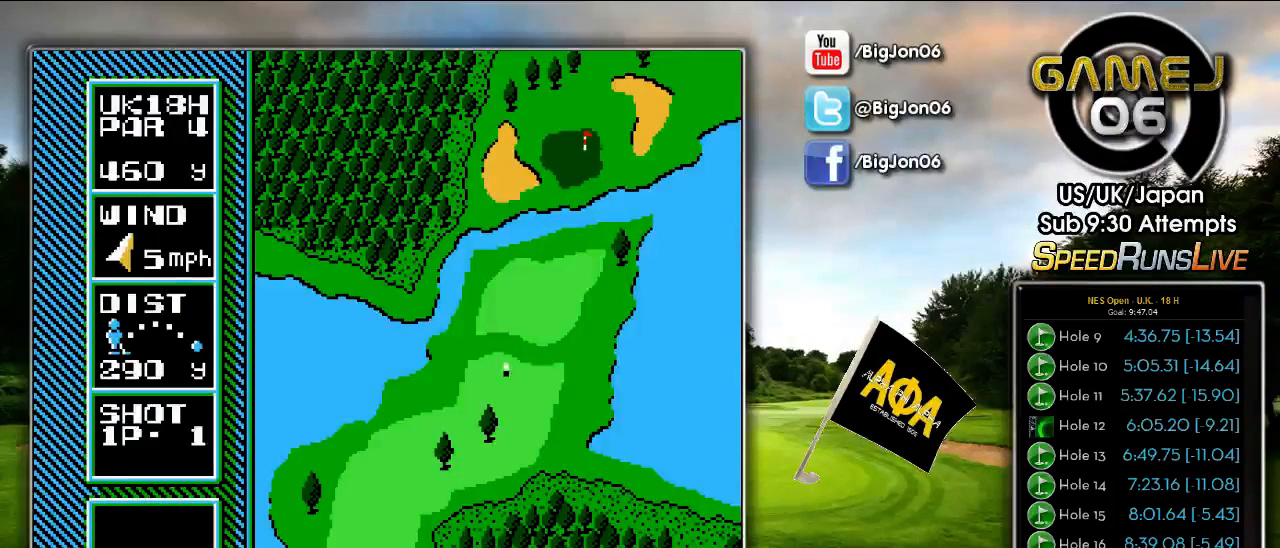
{"dt_ms": 500, "buttons": [], "events": []}
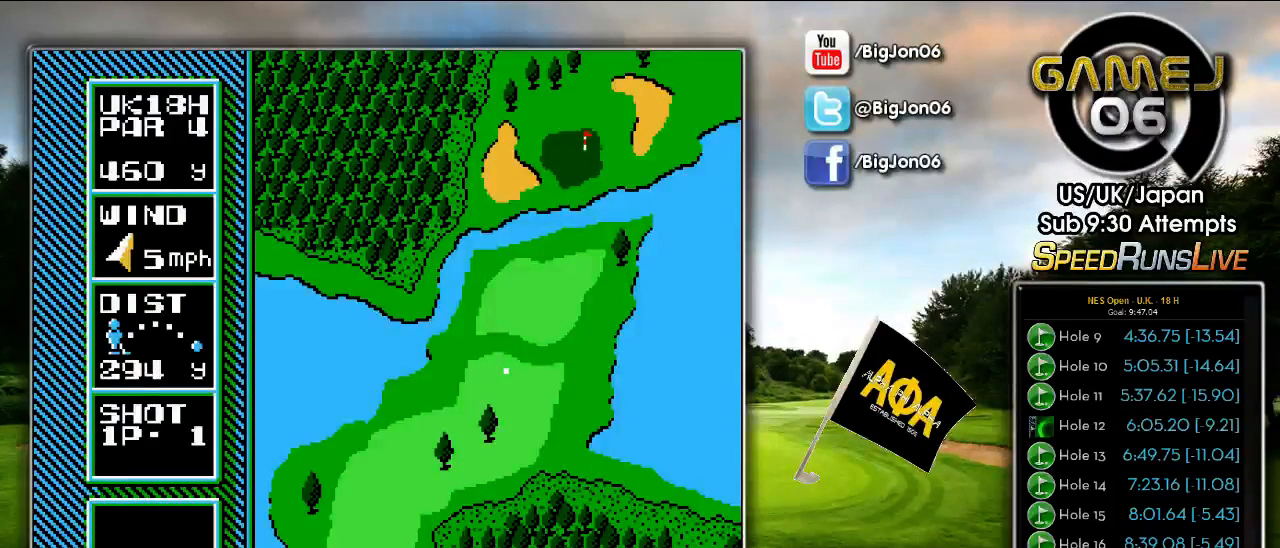
{"dt_ms": 500, "buttons": [], "events": []}
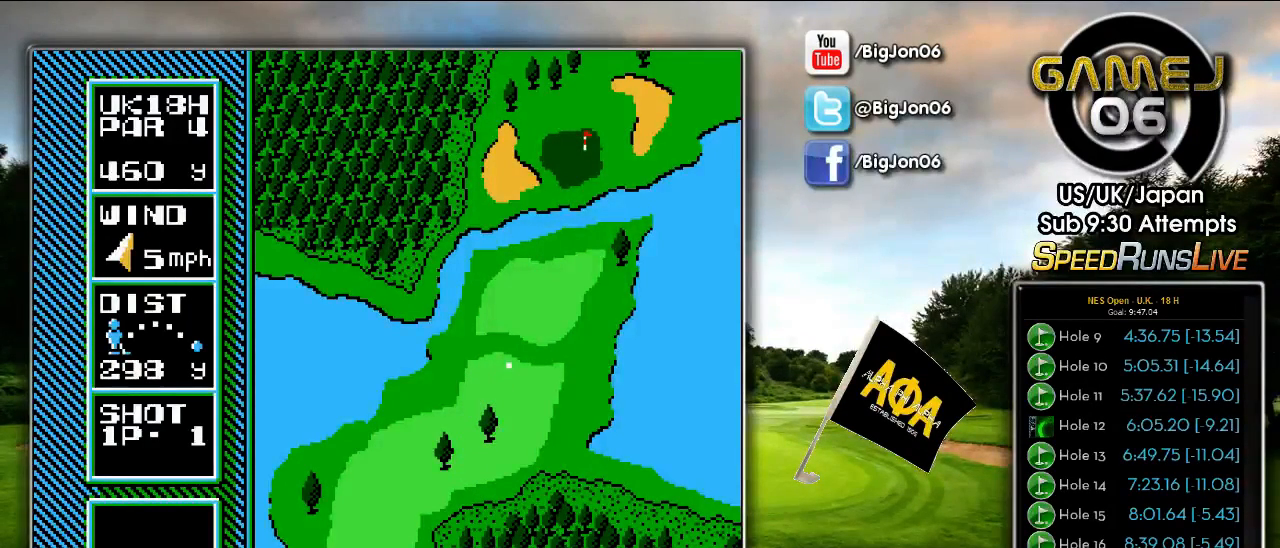
{"dt_ms": 500, "buttons": [], "events": []}
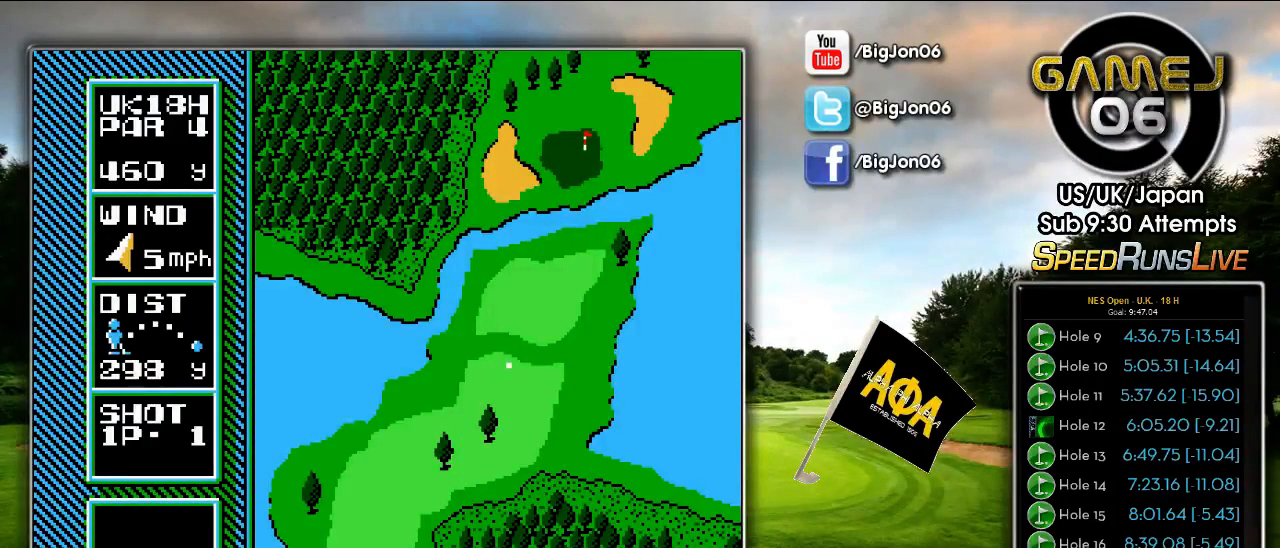
{"dt_ms": 500, "buttons": [], "events": []}
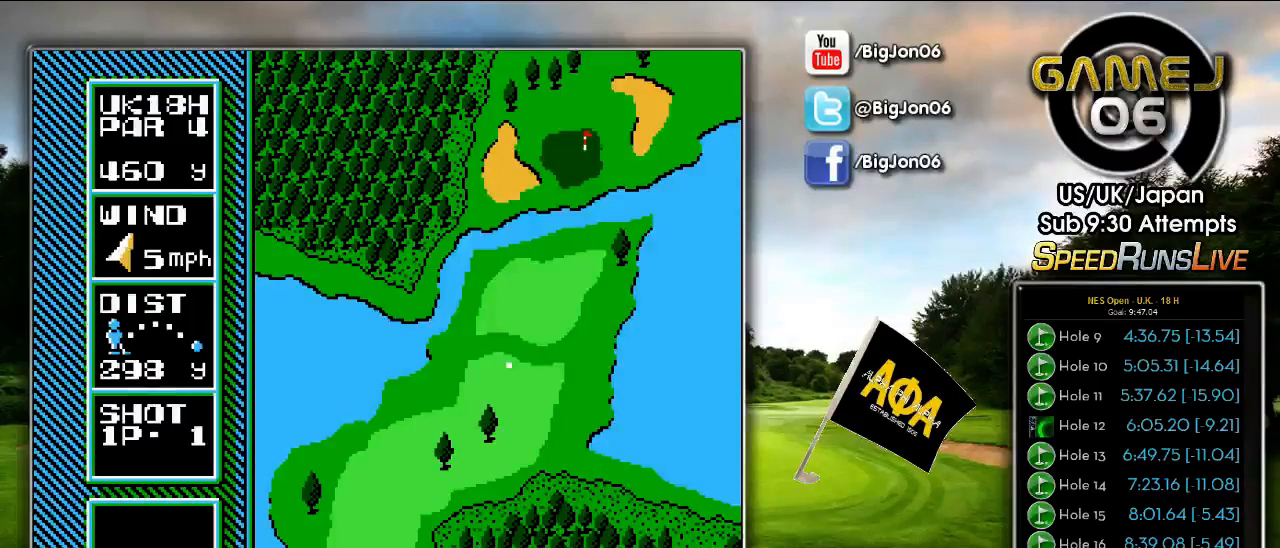
{"dt_ms": 500, "buttons": [], "events": [[67, "A", "down"], [67, "B", "down"], [167, "A", "up"], [167, "B", "up"], [267, "B", "down"], [317, "B", "up"], [367, "B", "down"], [383, "A", "down"], [433, "A", "up"], [433, "B", "up"]]}
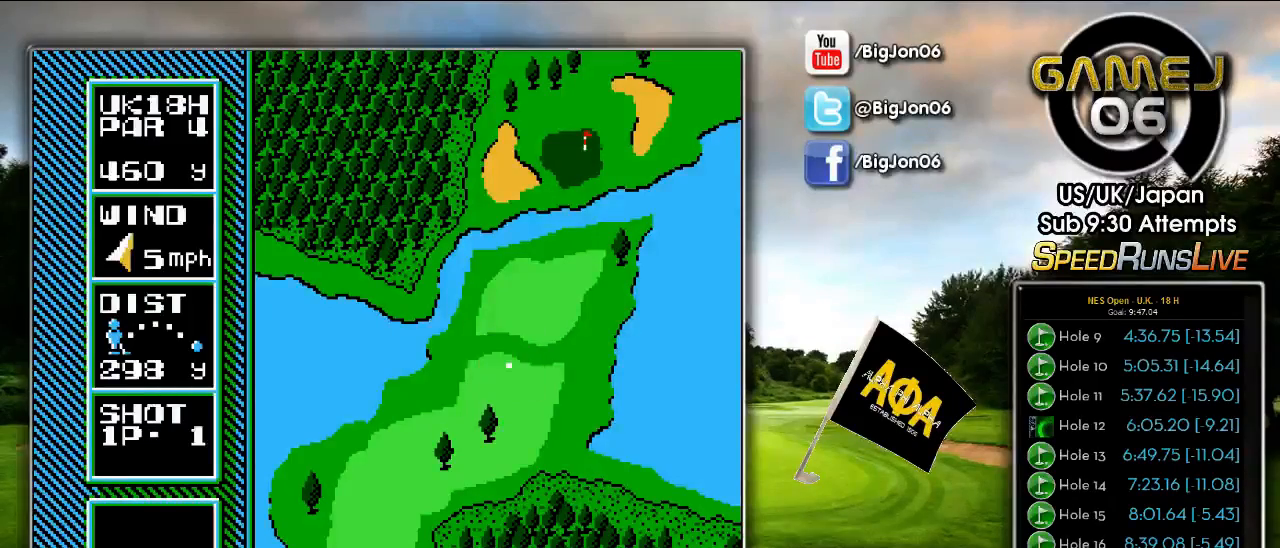
{"dt_ms": 500, "buttons": [], "events": []}
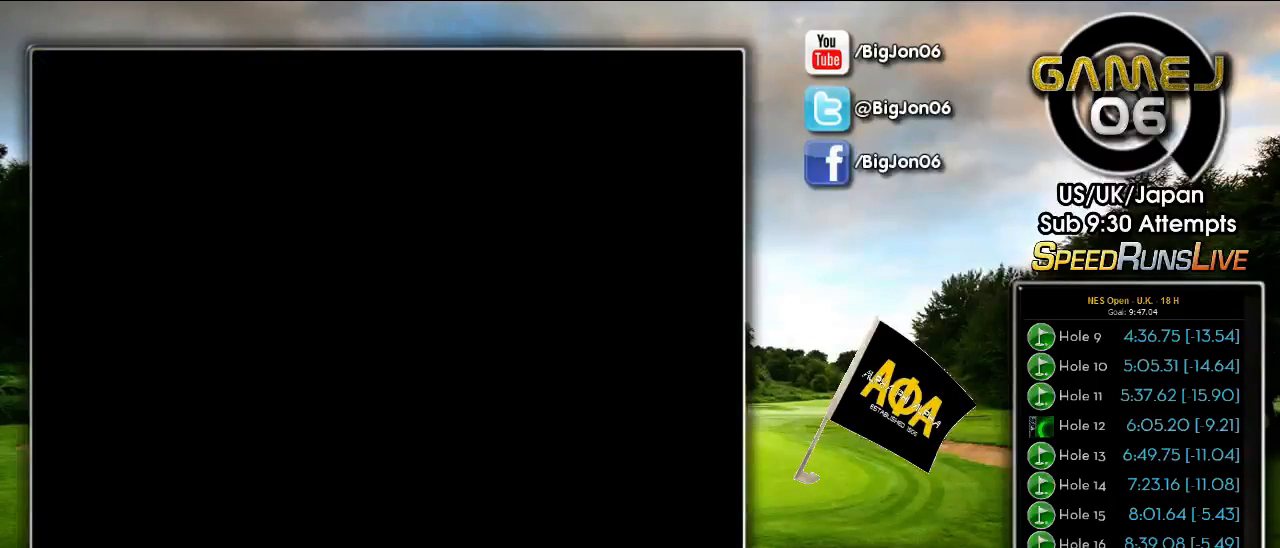
{"dt_ms": 500, "buttons": [], "events": []}
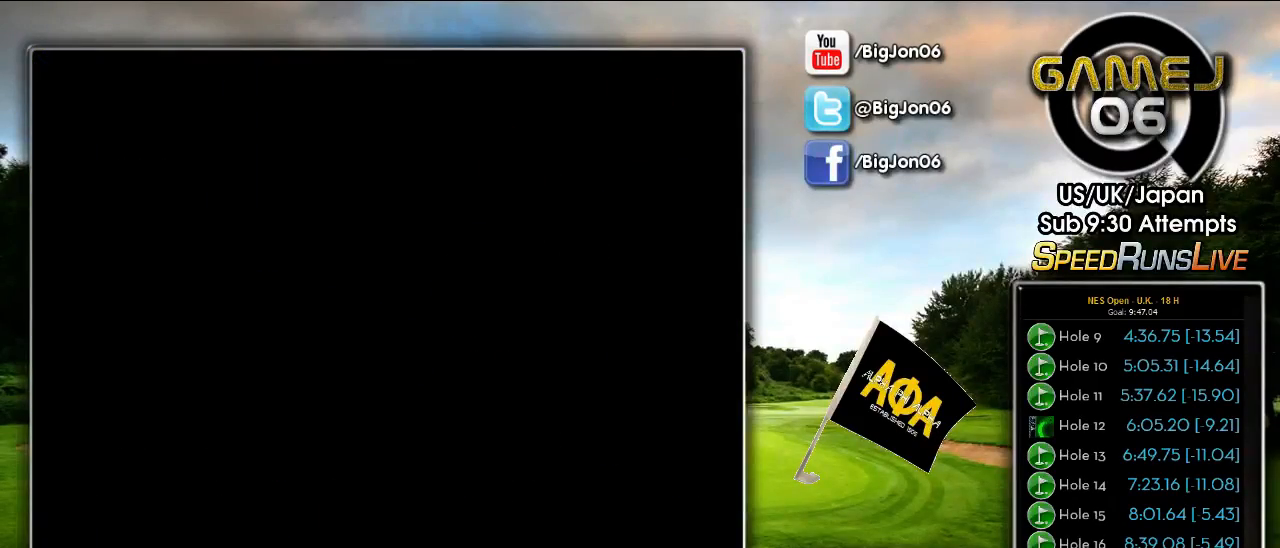
{"dt_ms": 500, "buttons": ["A"], "events": [[483, "A", "down"]]}
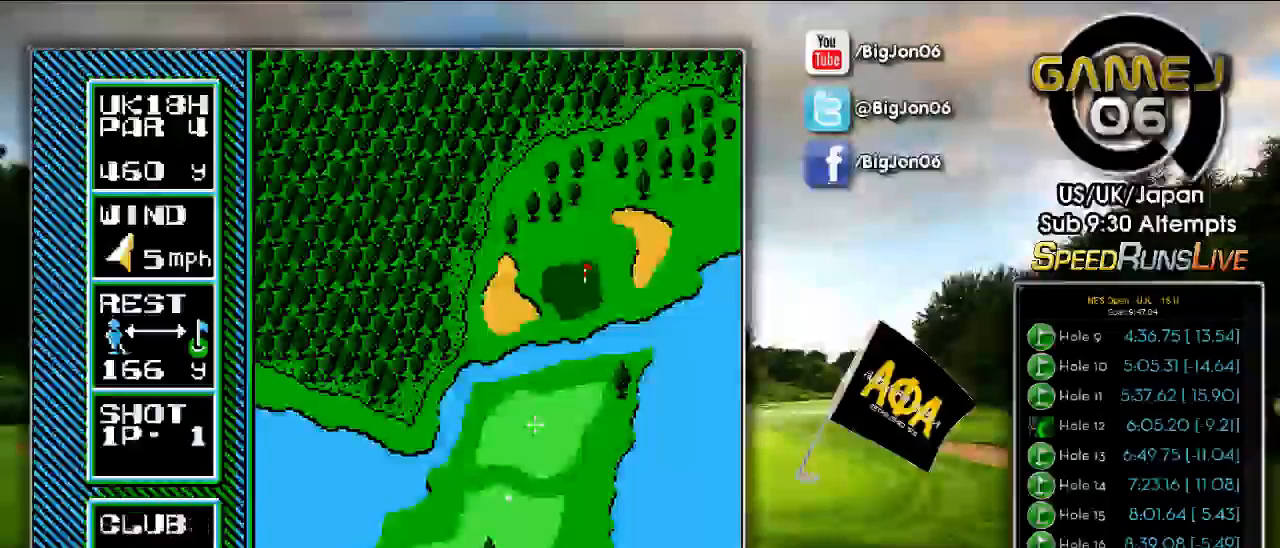
{"dt_ms": 500, "buttons": [], "events": [[67, "A", "up"]]}
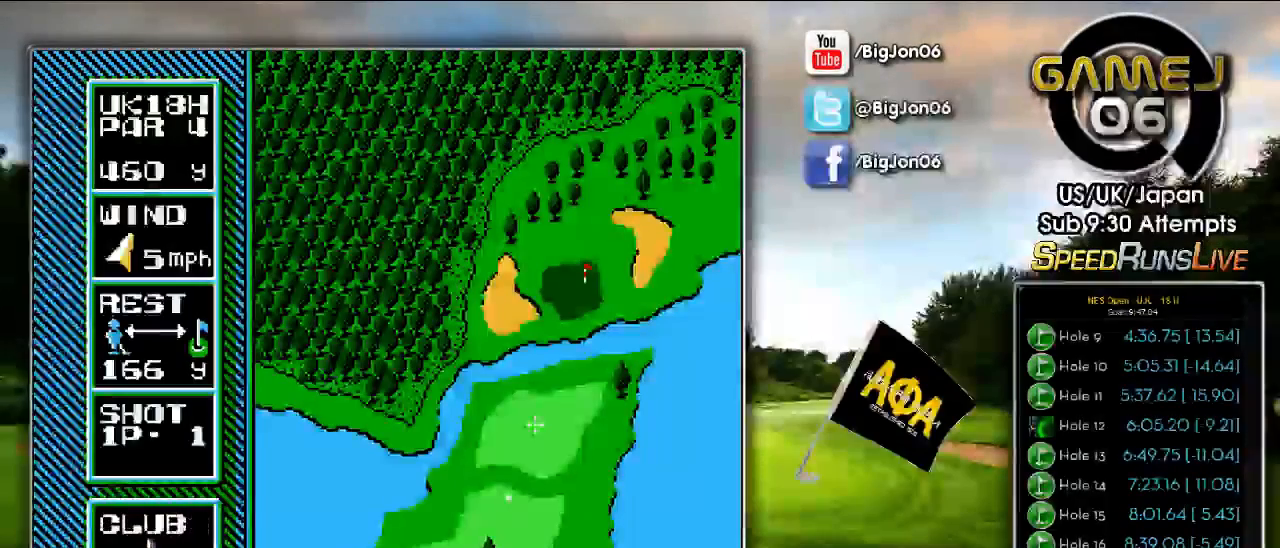
{"dt_ms": 500, "buttons": [], "events": [[317, "DPAD_DOWN", "down"], [400, "DPAD_DOWN", "up"]]}
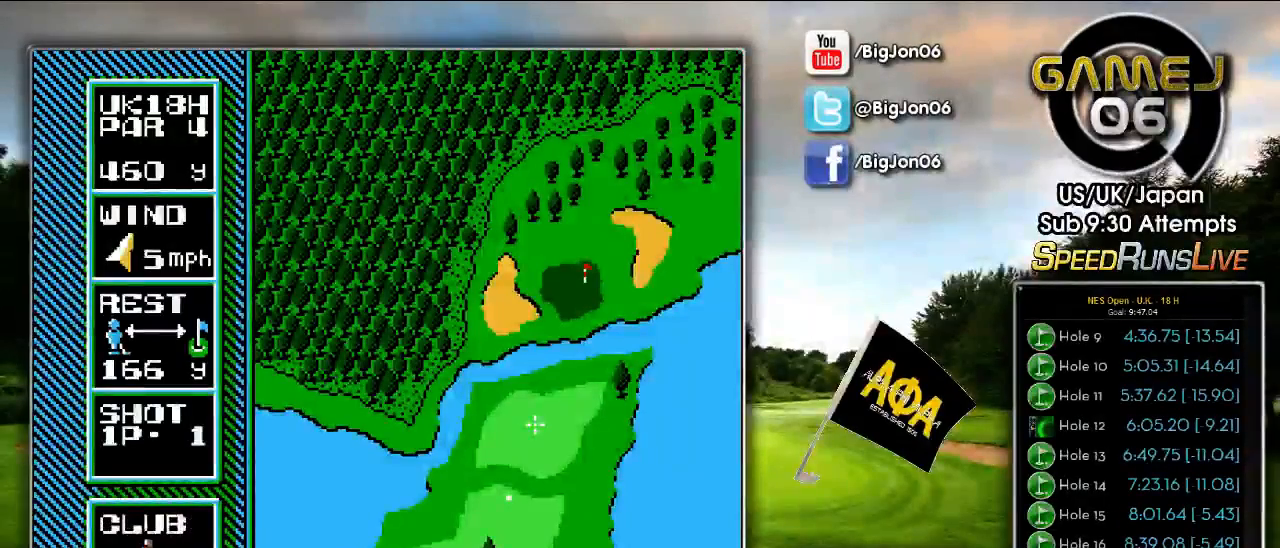
{"dt_ms": 500, "buttons": [], "events": [[167, "A", "down"], [233, "A", "up"], [283, "A", "down"], [450, "A", "up"]]}
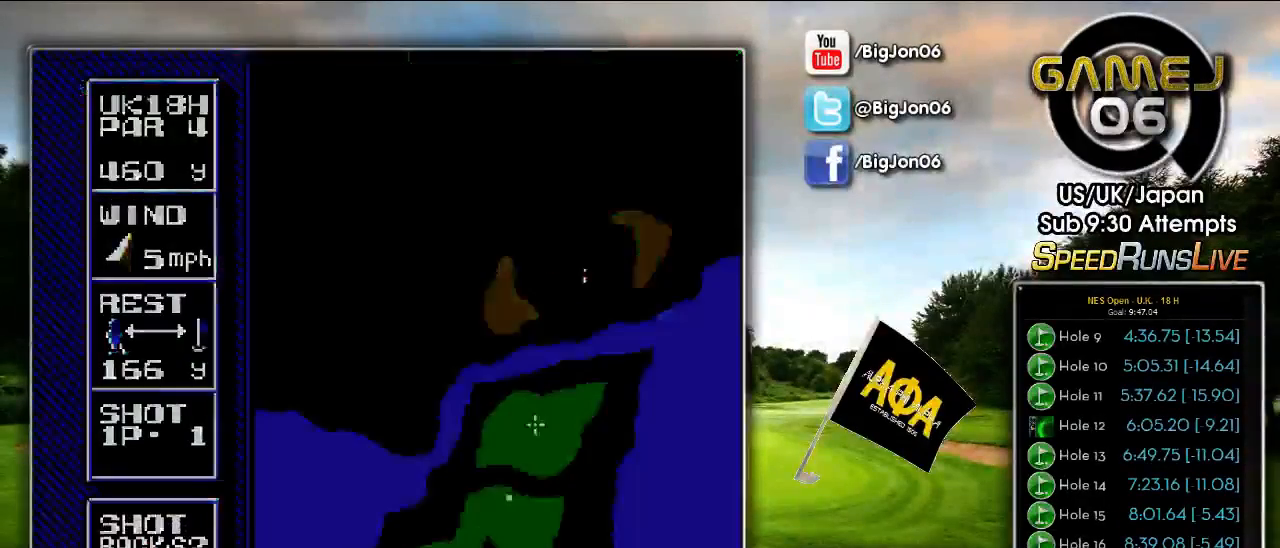
{"dt_ms": 500, "buttons": [], "events": []}
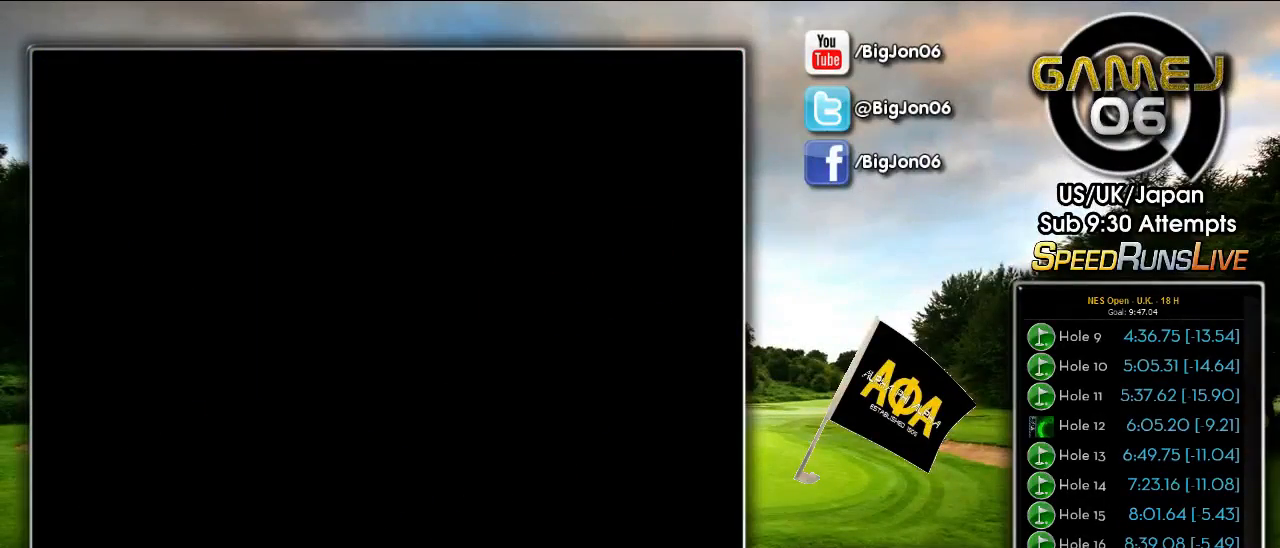
{"dt_ms": 500, "buttons": [], "events": []}
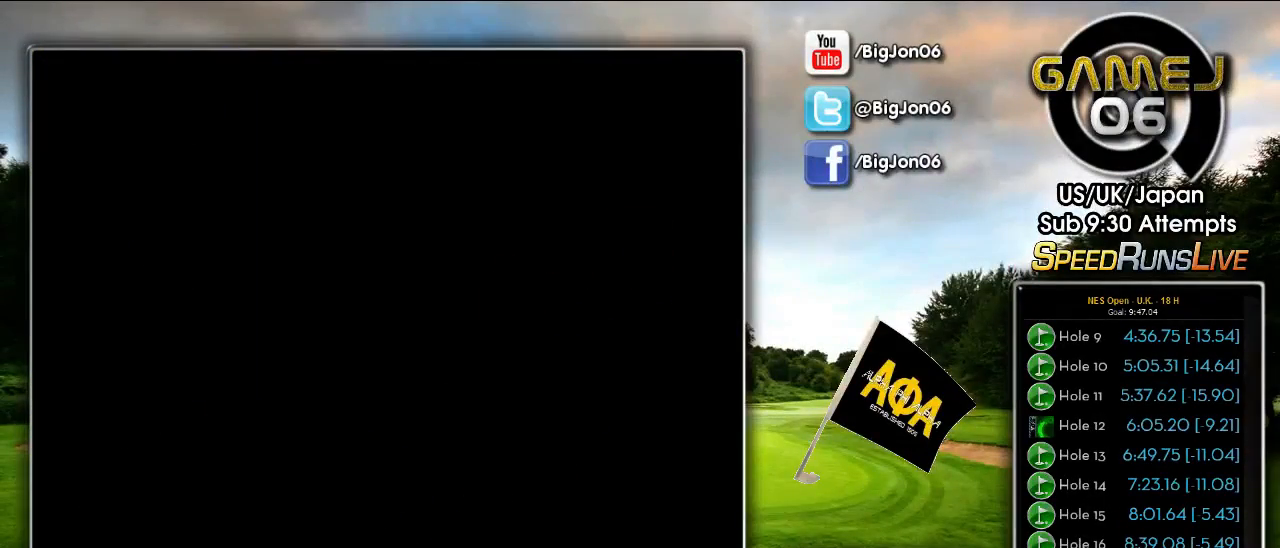
{"dt_ms": 500, "buttons": [], "events": []}
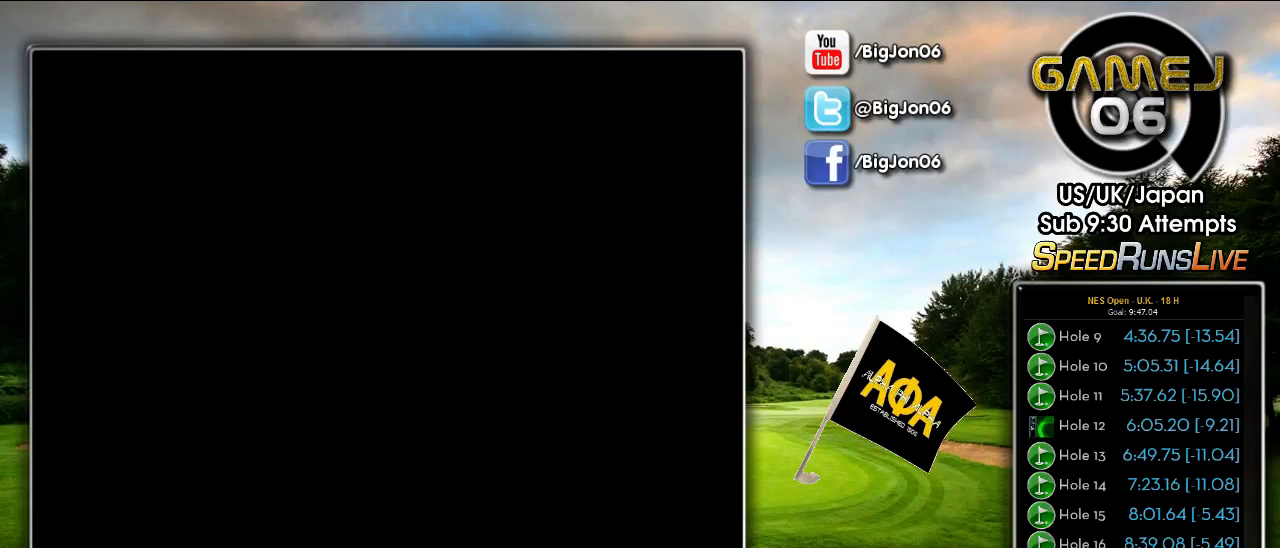
{"dt_ms": 500, "buttons": [], "events": []}
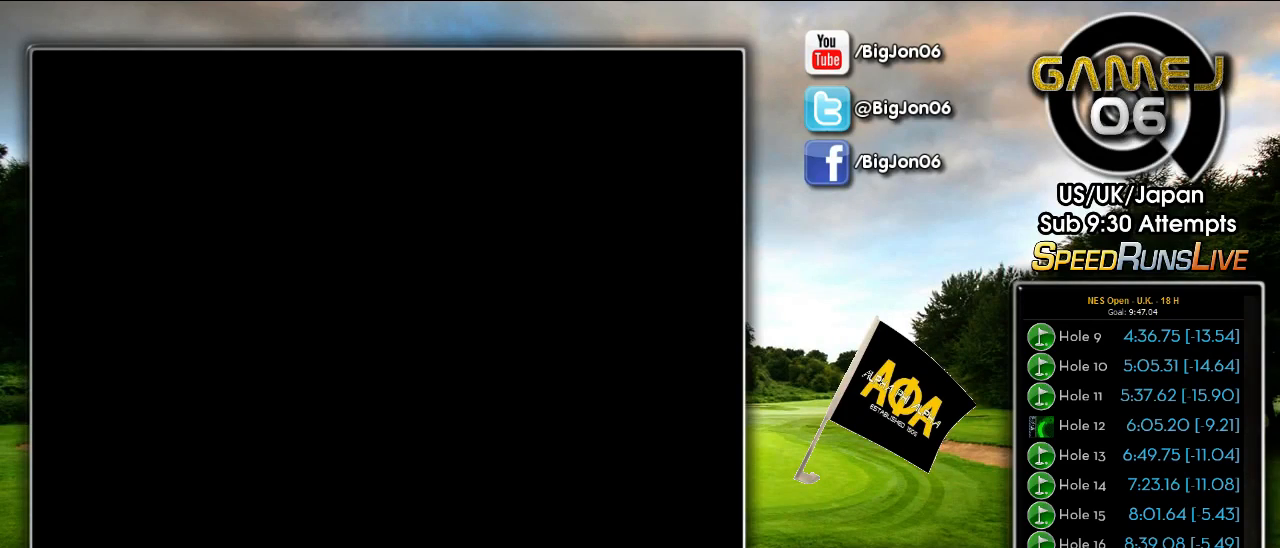
{"dt_ms": 500, "buttons": ["A"], "events": [[483, "A", "down"]]}
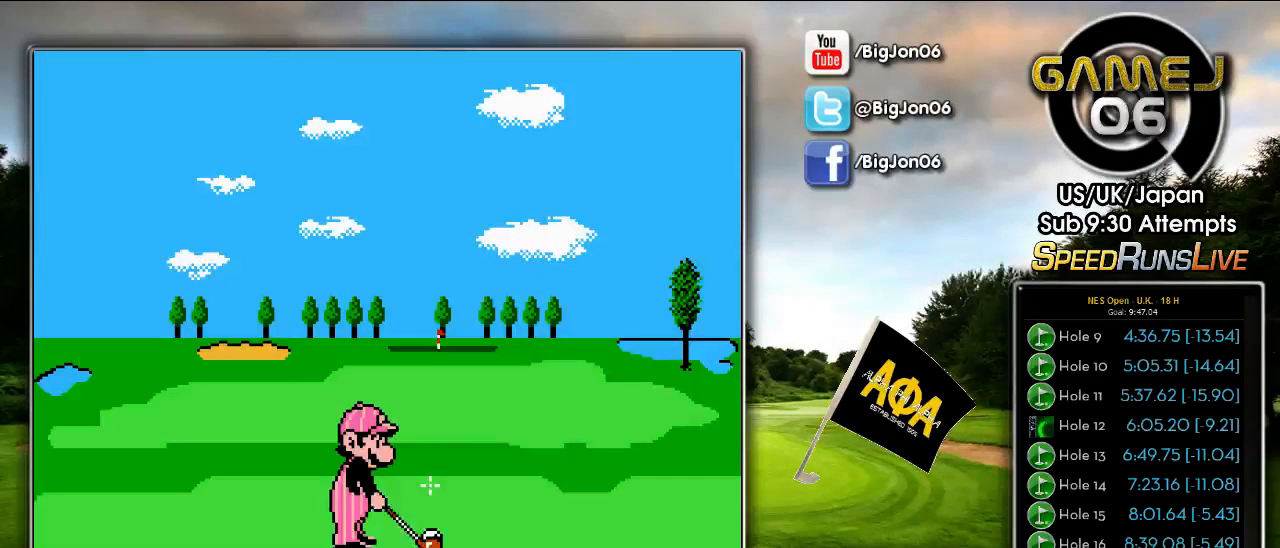
{"dt_ms": 500, "buttons": [], "events": [[283, "A", "up"]]}
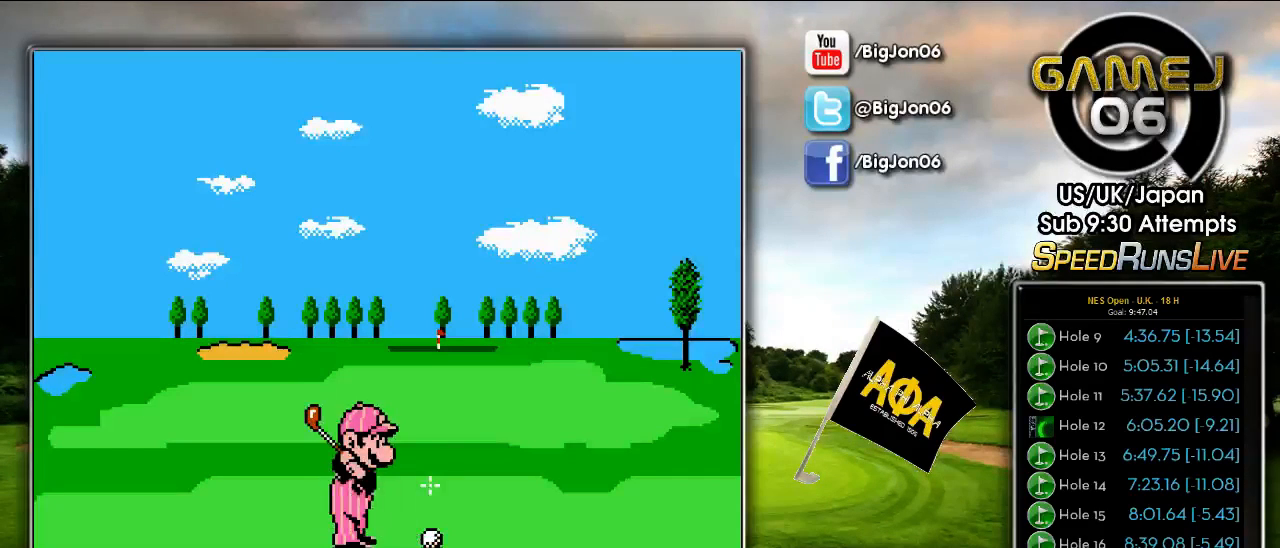
{"dt_ms": 500, "buttons": ["A", "DPAD_DOWN"], "events": [[117, "A", "down"], [367, "A", "up"], [433, "DPAD_DOWN", "down"], [450, "A", "down"]]}
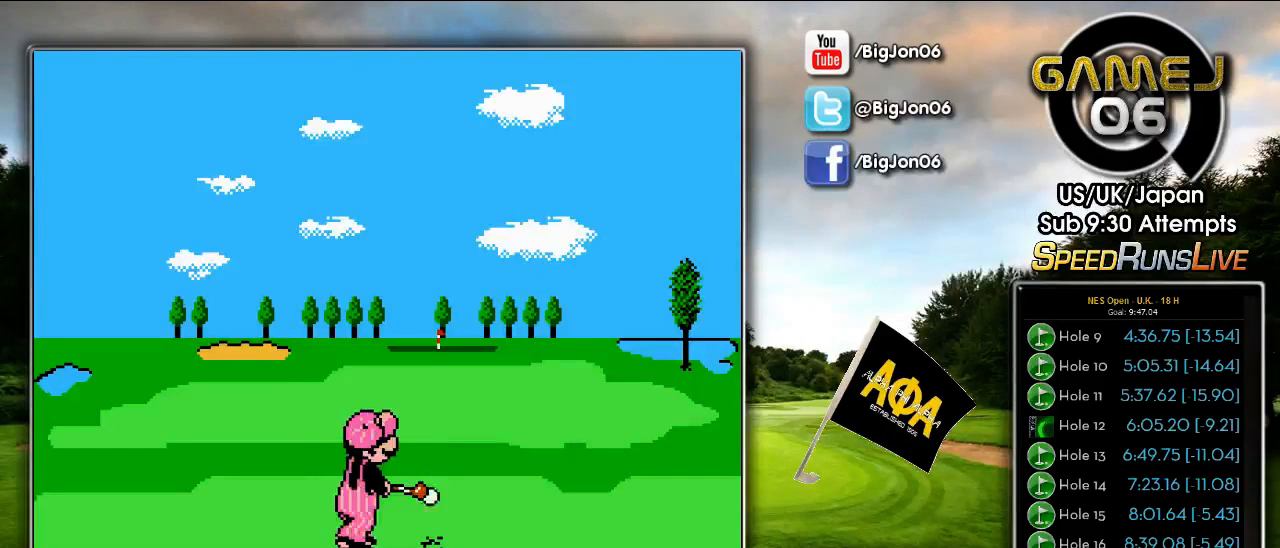
{"dt_ms": 500, "buttons": ["A", "DPAD_DOWN"], "events": []}
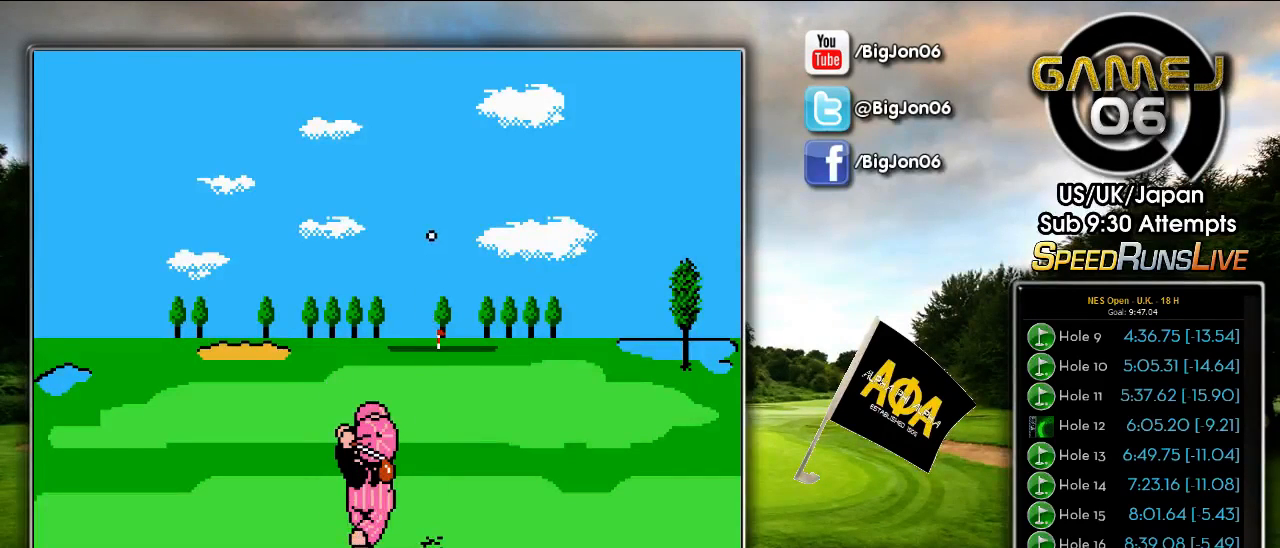
{"dt_ms": 500, "buttons": ["A", "DPAD_DOWN"], "events": []}
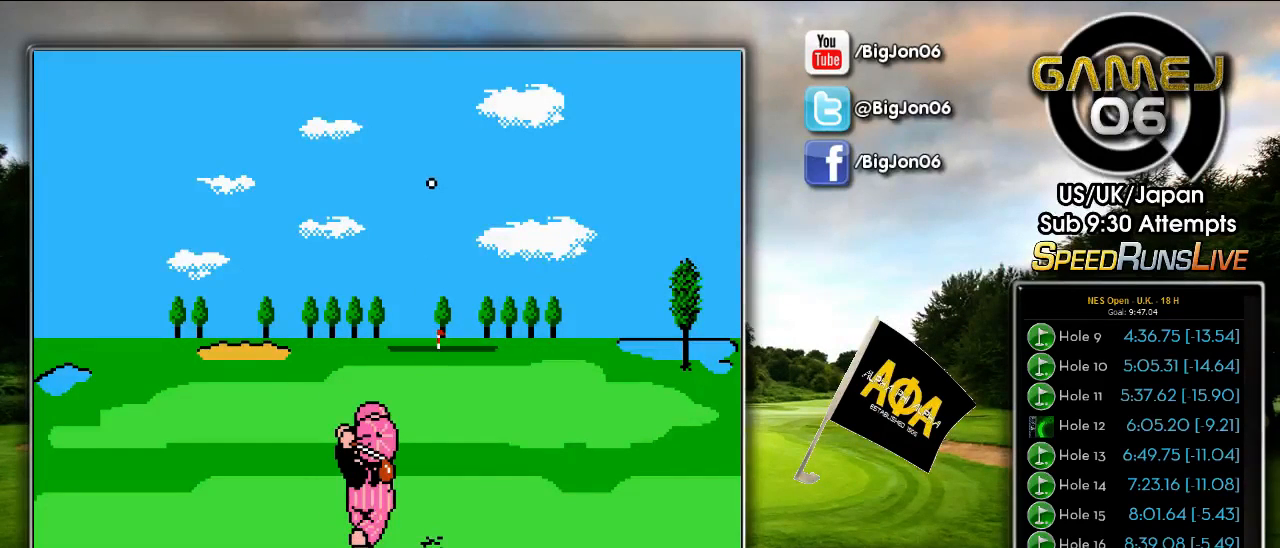
{"dt_ms": 500, "buttons": ["A", "DPAD_DOWN"], "events": []}
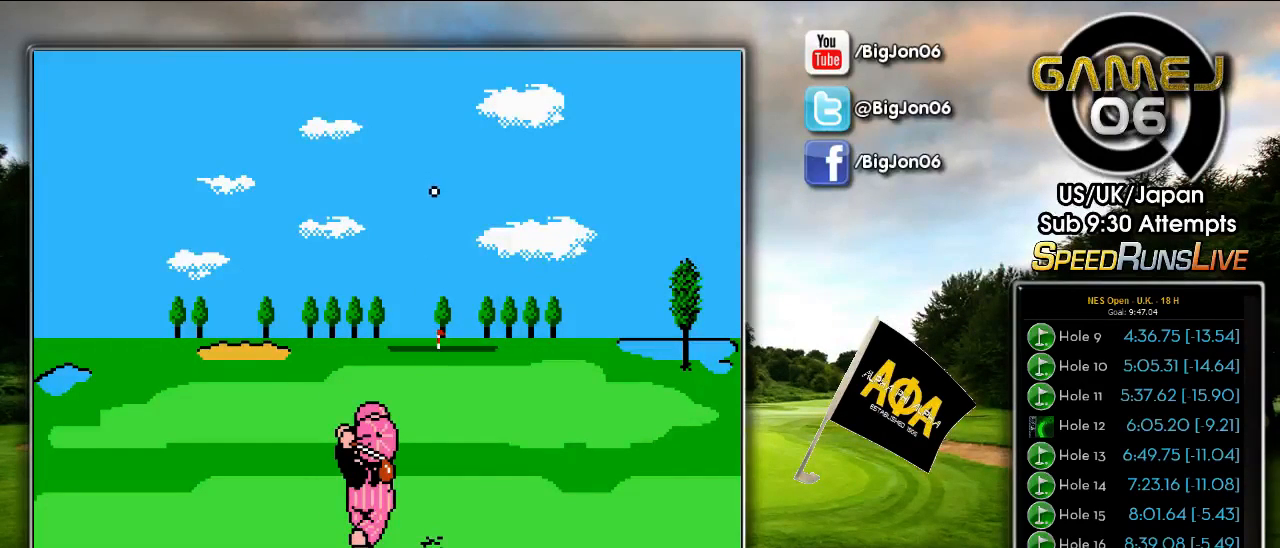
{"dt_ms": 500, "buttons": ["A"], "events": [[217, "DPAD_DOWN", "up"]]}
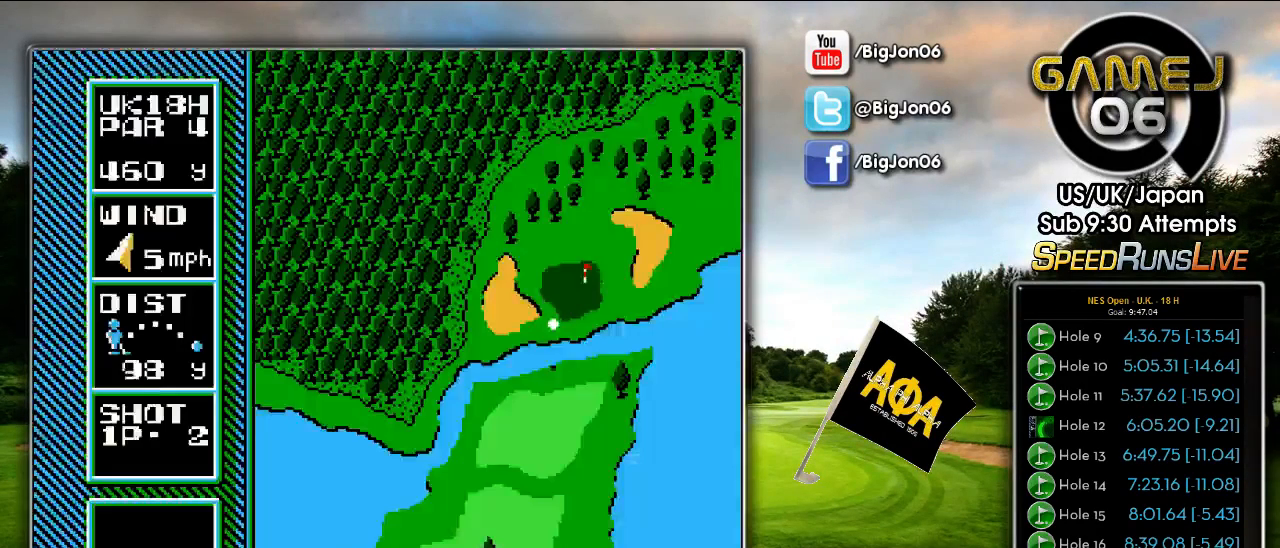
{"dt_ms": 500, "buttons": [], "events": [[367, "A", "up"]]}
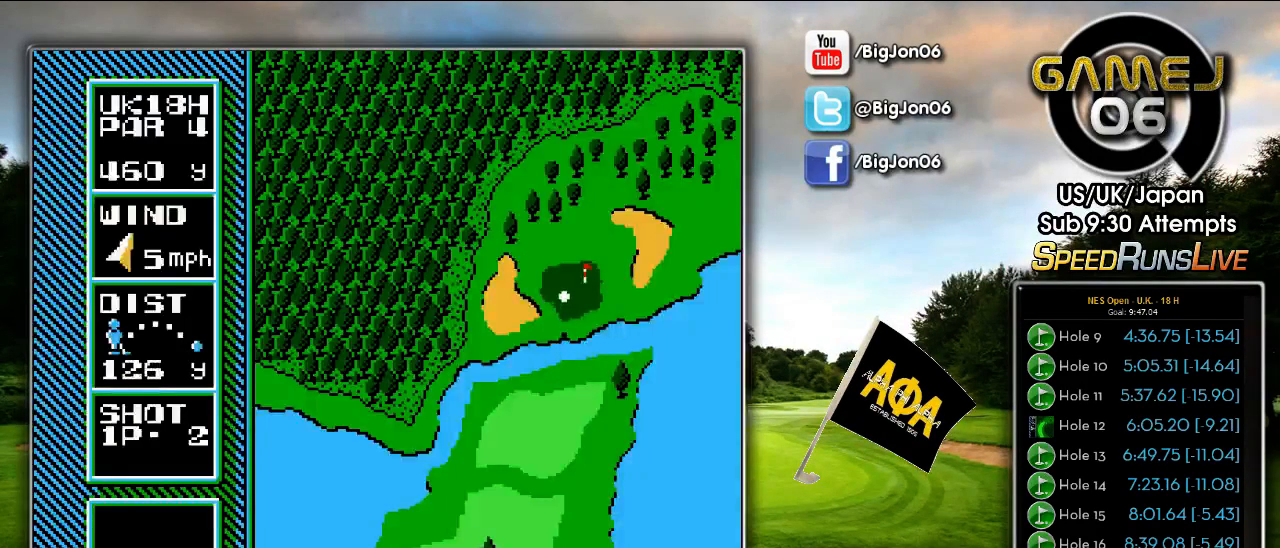
{"dt_ms": 1000, "buttons": ["A", "B"], "events": [[250, "DPAD_LEFT", "down"], [300, "B", "down"], [333, "A", "down"], [617, "A", "up"], [633, "B", "up"], [667, "DPAD_LEFT", "up"], [967, "B", "down"], [983, "A", "down"]]}
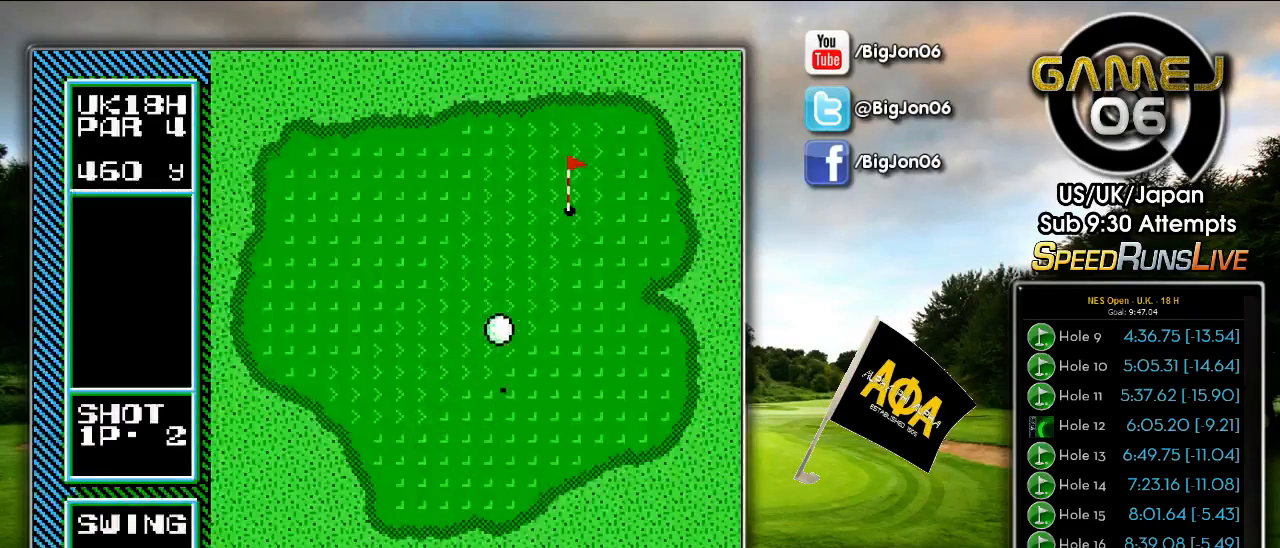
{"dt_ms": 500, "buttons": [], "events": [[183, "A", "up"], [217, "B", "up"]]}